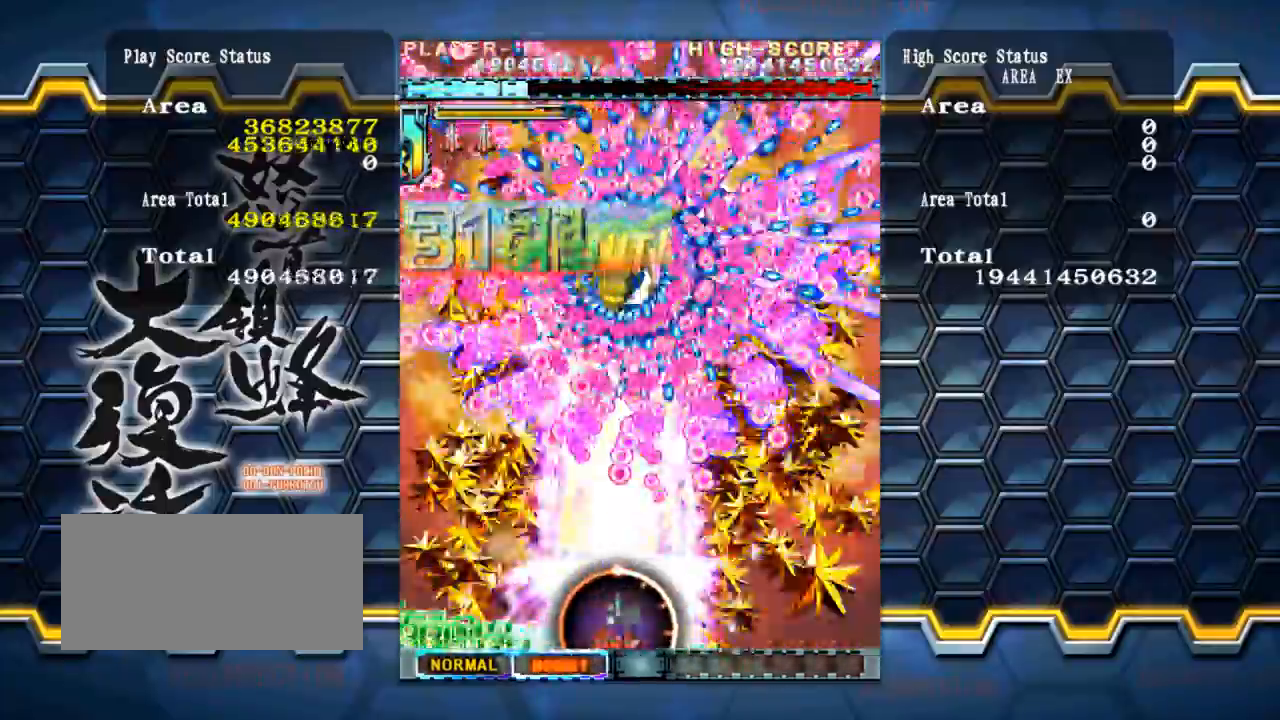
Gameplay with a controller (arcade stick); each line is a JSON object with the inputs held at the frame after it. "events" lists button and stick changes between this image and that frame as [ms after this image, input, new state], when the widget could be followed in between. Not read: L3 R3.
{"buttons": [], "left_stick": "center", "events": [[68, "left_stick", "center"], [152, "left_stick", "left"], [304, "left_stick", "center"]]}
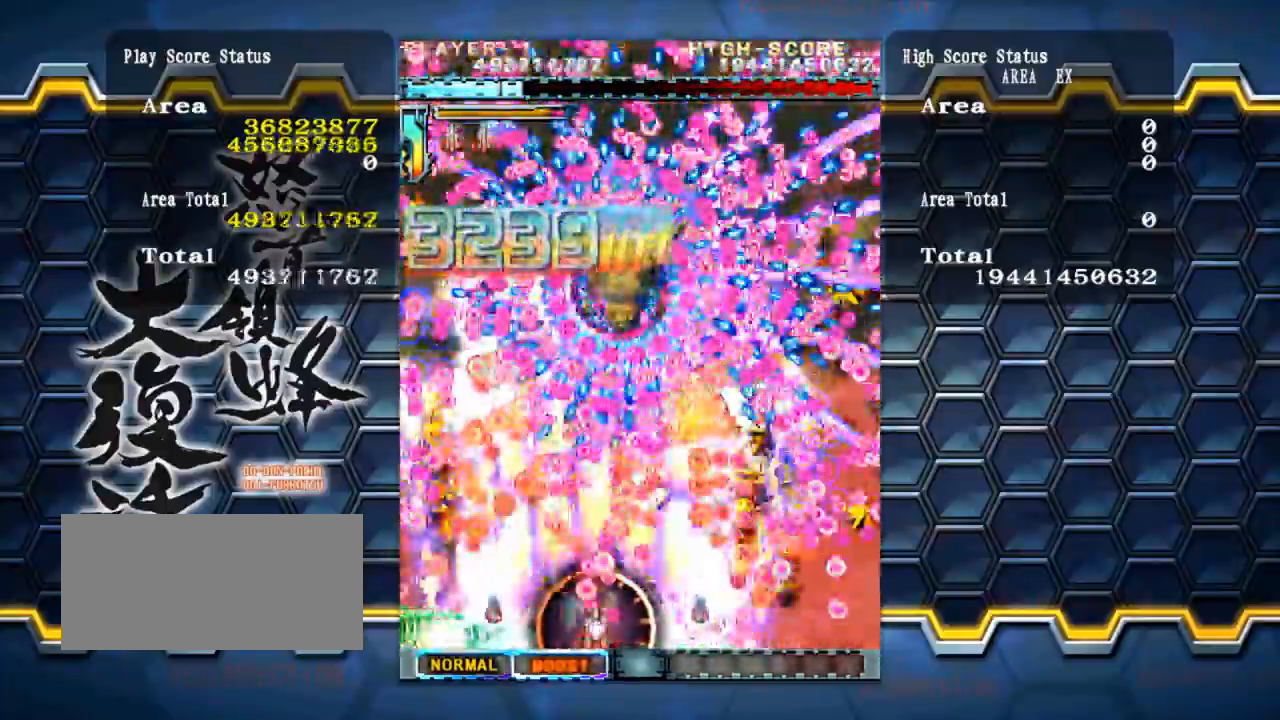
{"buttons": [], "left_stick": "left", "events": [[17, "left_stick", "right"], [135, "left_stick", "center"], [489, "left_stick", "left"]]}
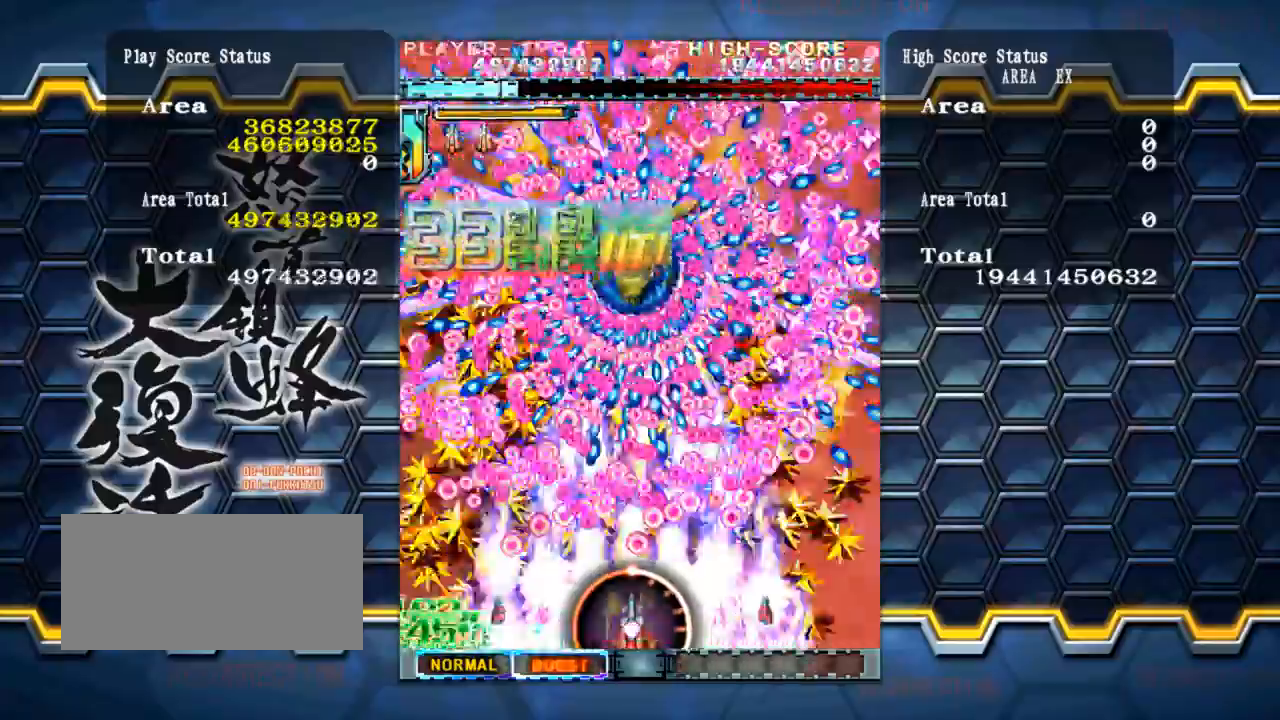
{"buttons": [], "left_stick": "center", "events": [[101, "left_stick", "center"], [454, "left_stick", "right"], [505, "left_stick", "center"]]}
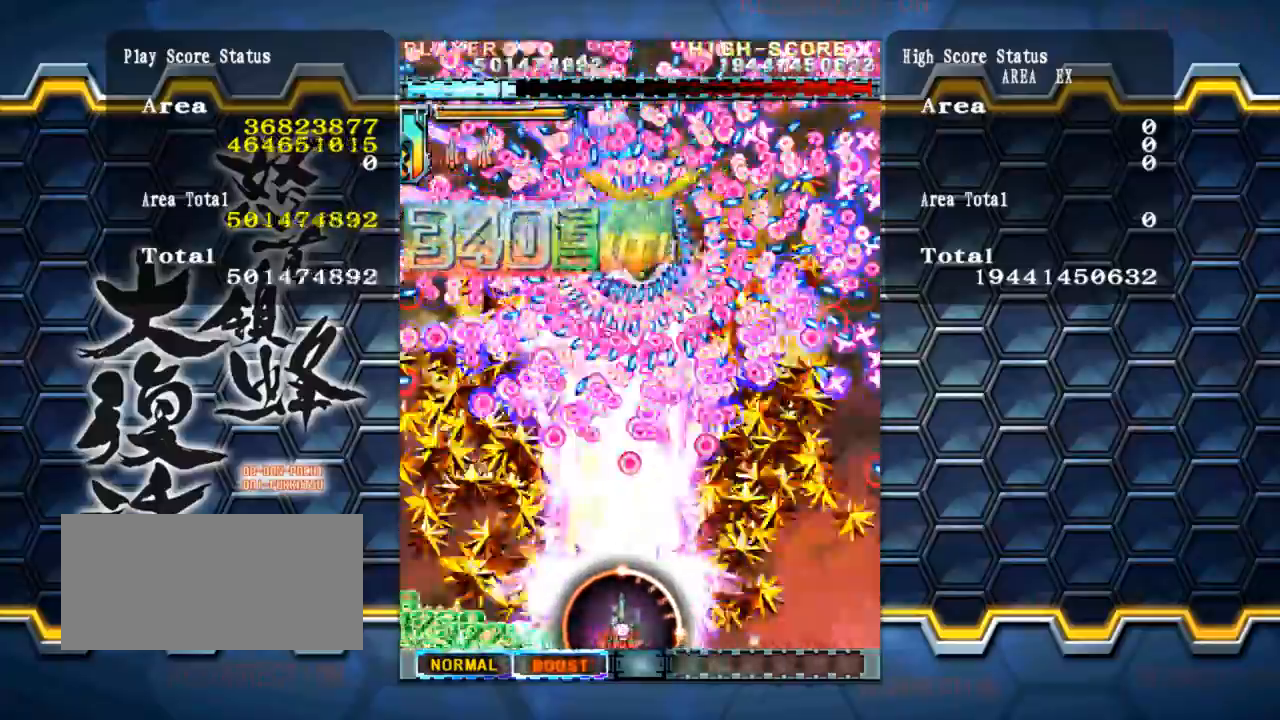
{"buttons": [], "left_stick": "right", "events": [[51, "left_stick", "left"], [135, "left_stick", "center"], [421, "left_stick", "right"]]}
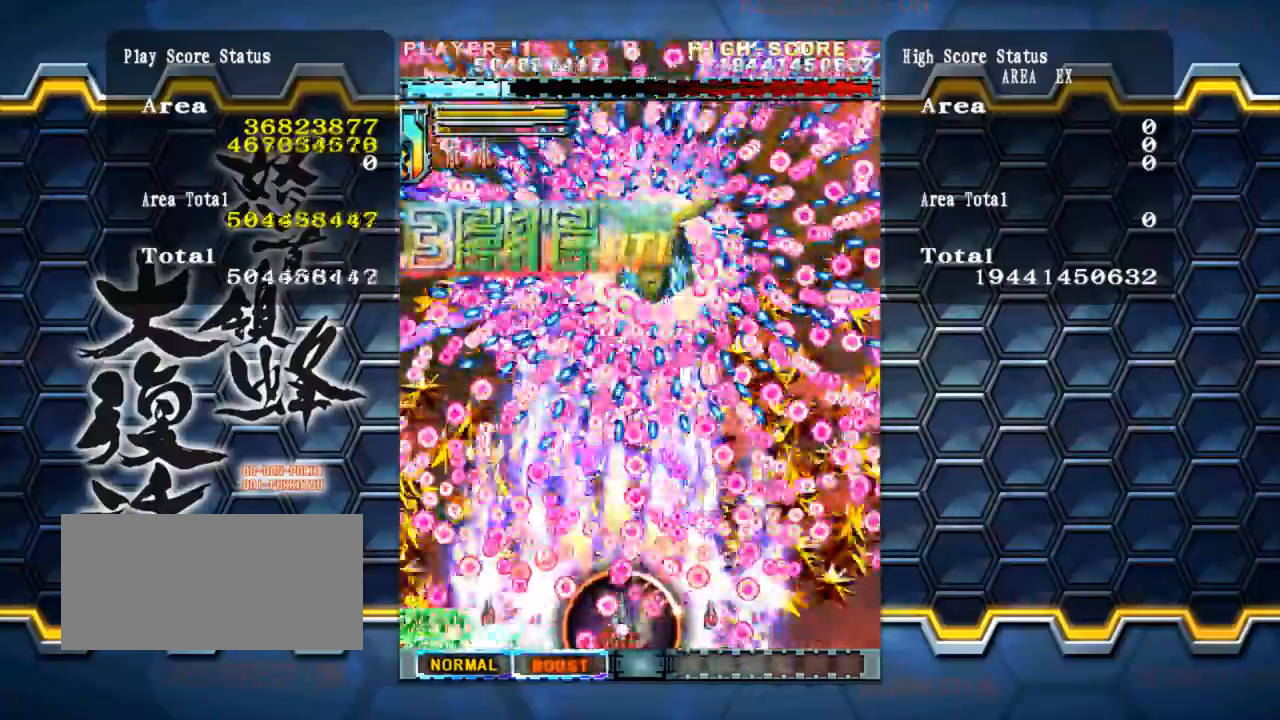
{"buttons": [], "left_stick": "center", "events": [[33, "left_stick", "center"]]}
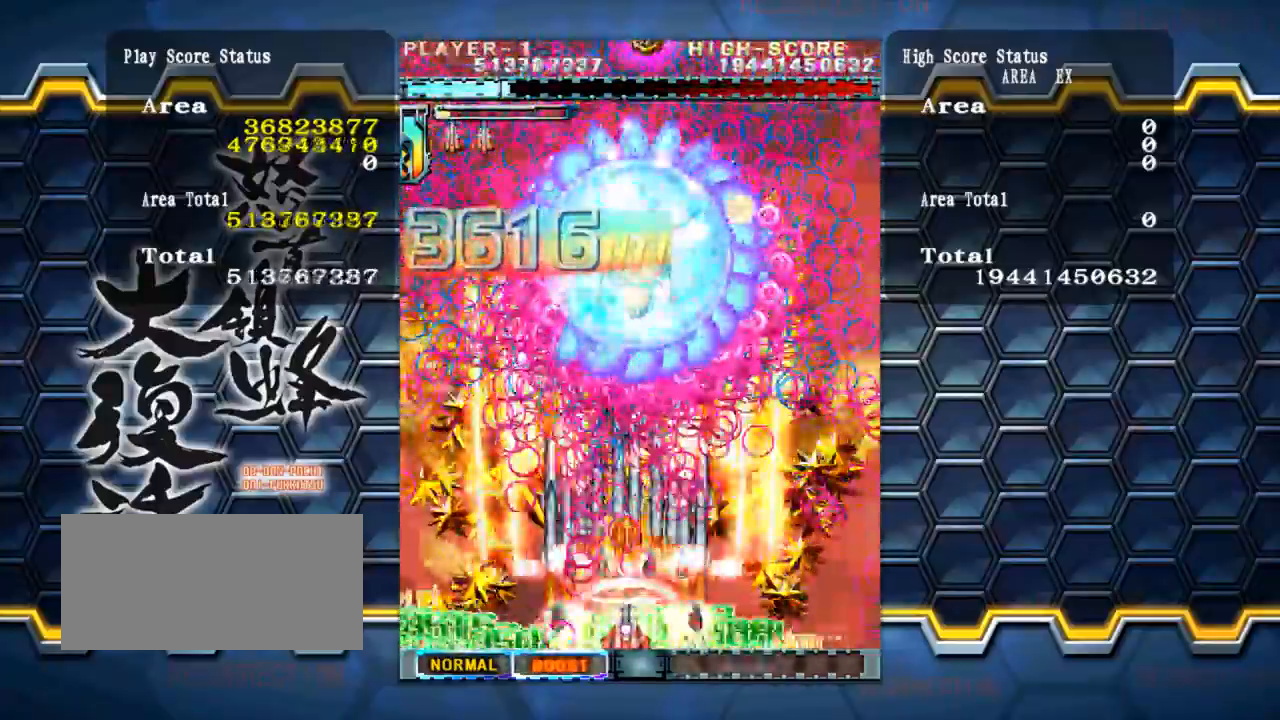
{"buttons": [], "left_stick": "right", "events": [[51, "left_stick", "up-left"], [337, "left_stick", "up"], [506, "left_stick", "right"]]}
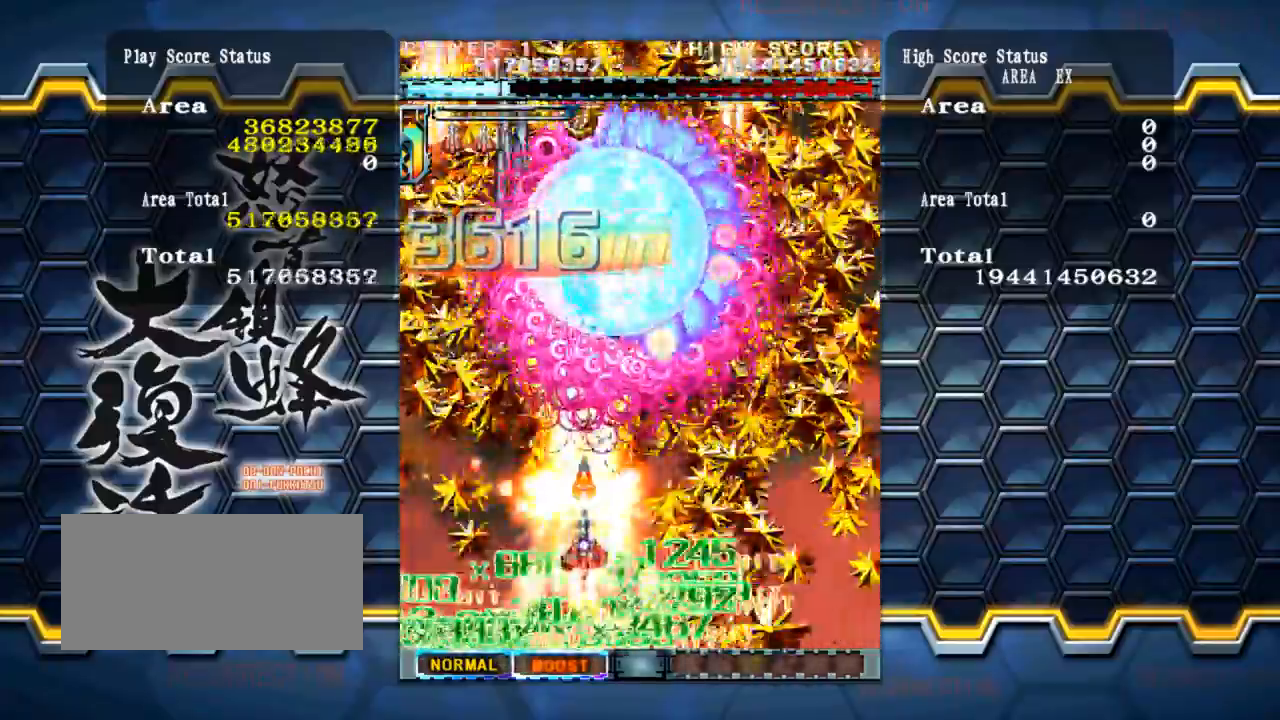
{"buttons": [], "left_stick": "down-left"}
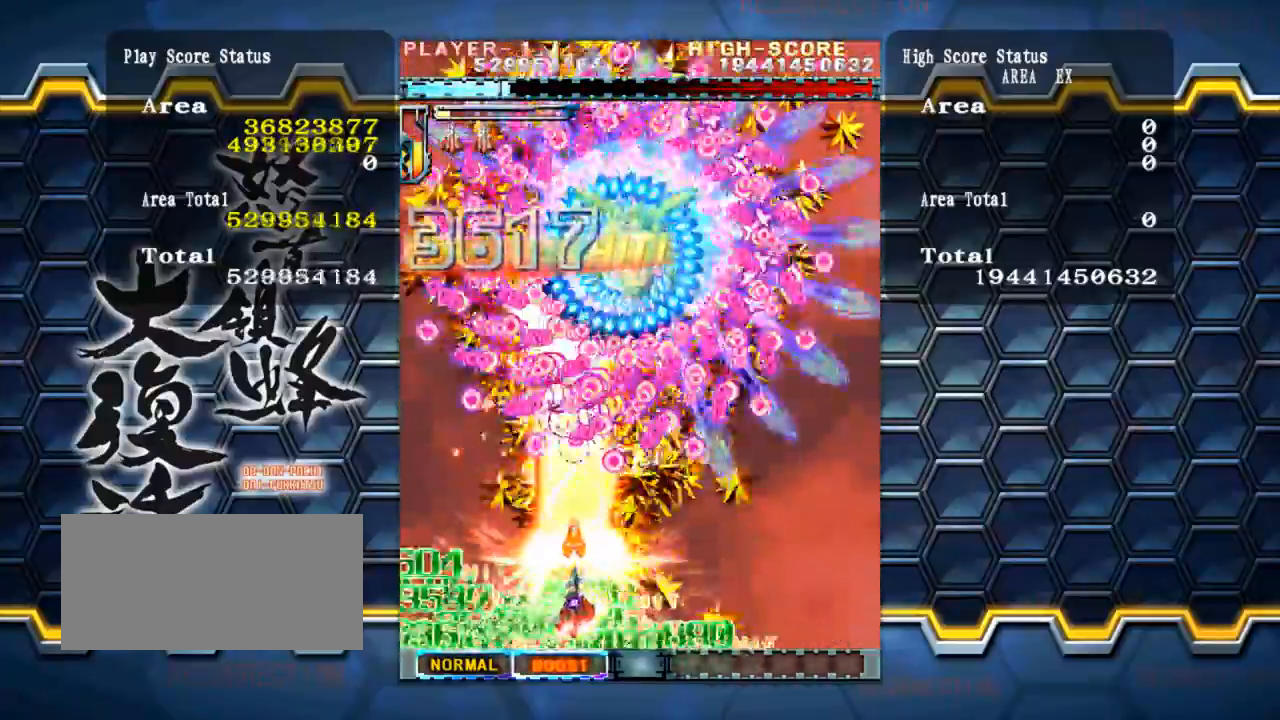
{"buttons": [], "left_stick": "up", "events": [[101, "left_stick", "down-right"], [270, "left_stick", "right"], [455, "left_stick", "up"]]}
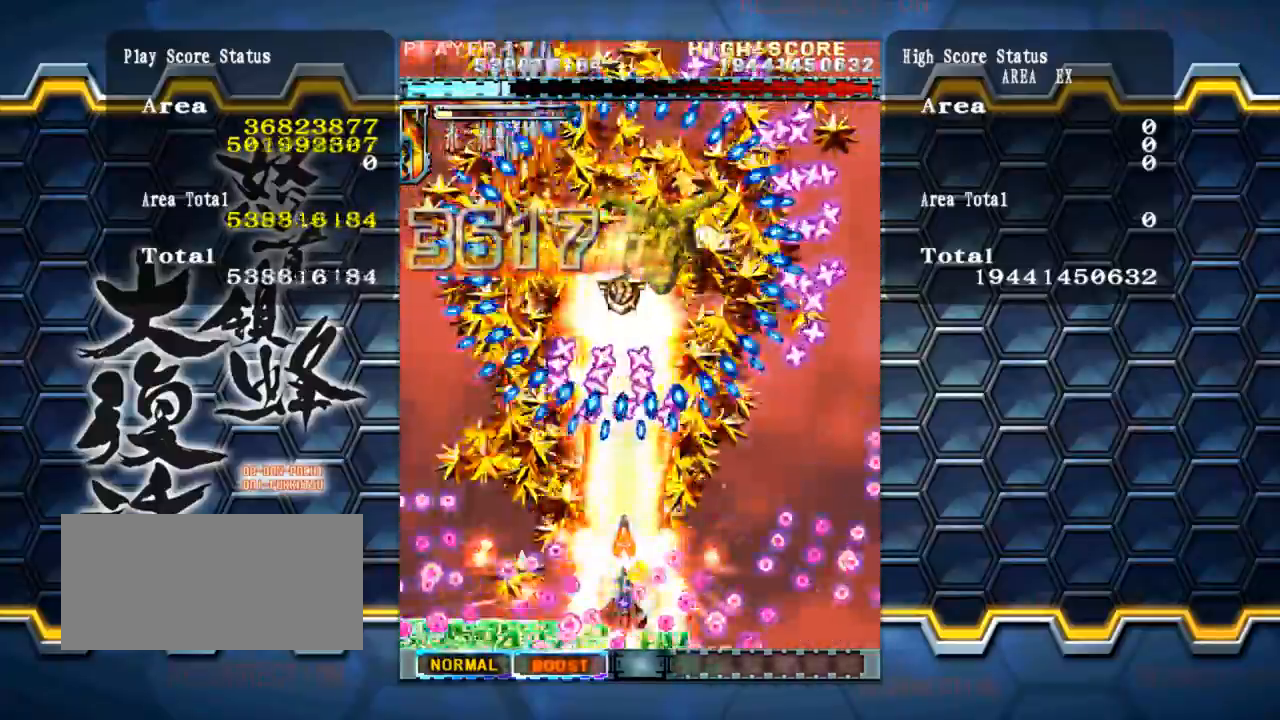
{"buttons": [], "left_stick": "down-right", "events": [[33, "left_stick", "up-left"], [168, "left_stick", "center"], [269, "left_stick", "down"], [370, "left_stick", "down-right"]]}
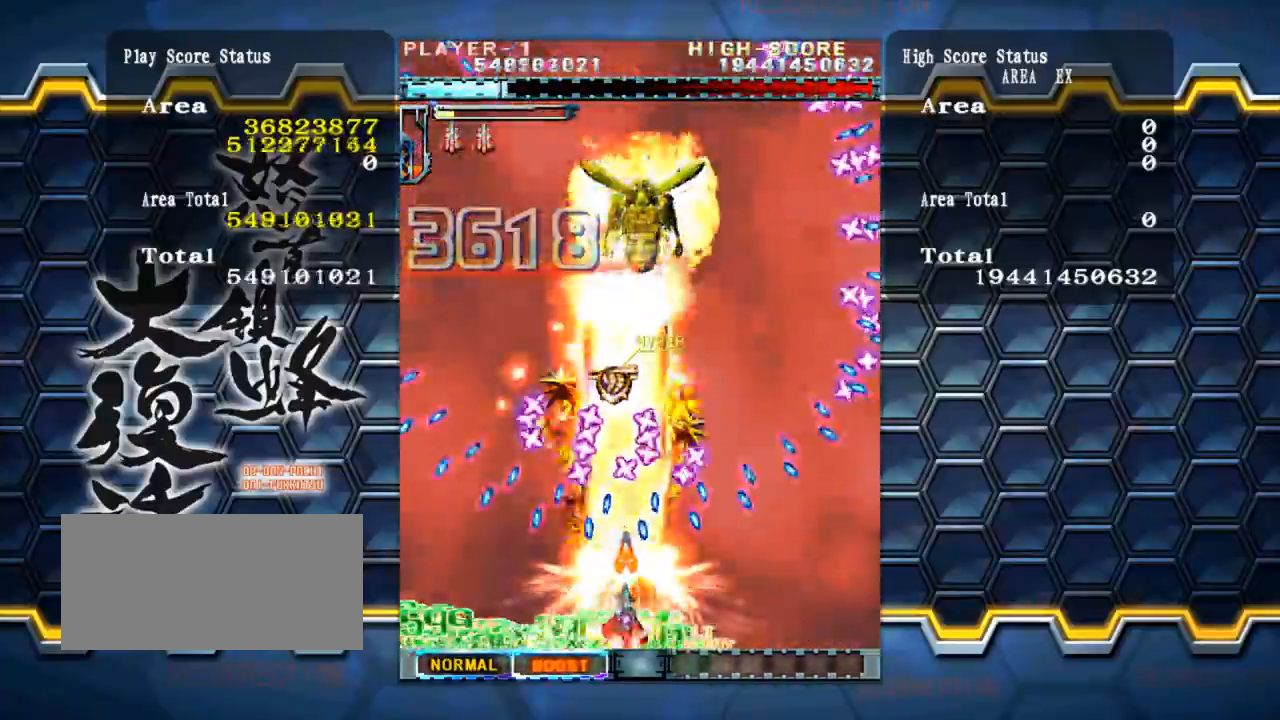
{"buttons": [], "left_stick": "up-left", "events": [[34, "left_stick", "center"], [337, "left_stick", "up"], [422, "left_stick", "up-left"]]}
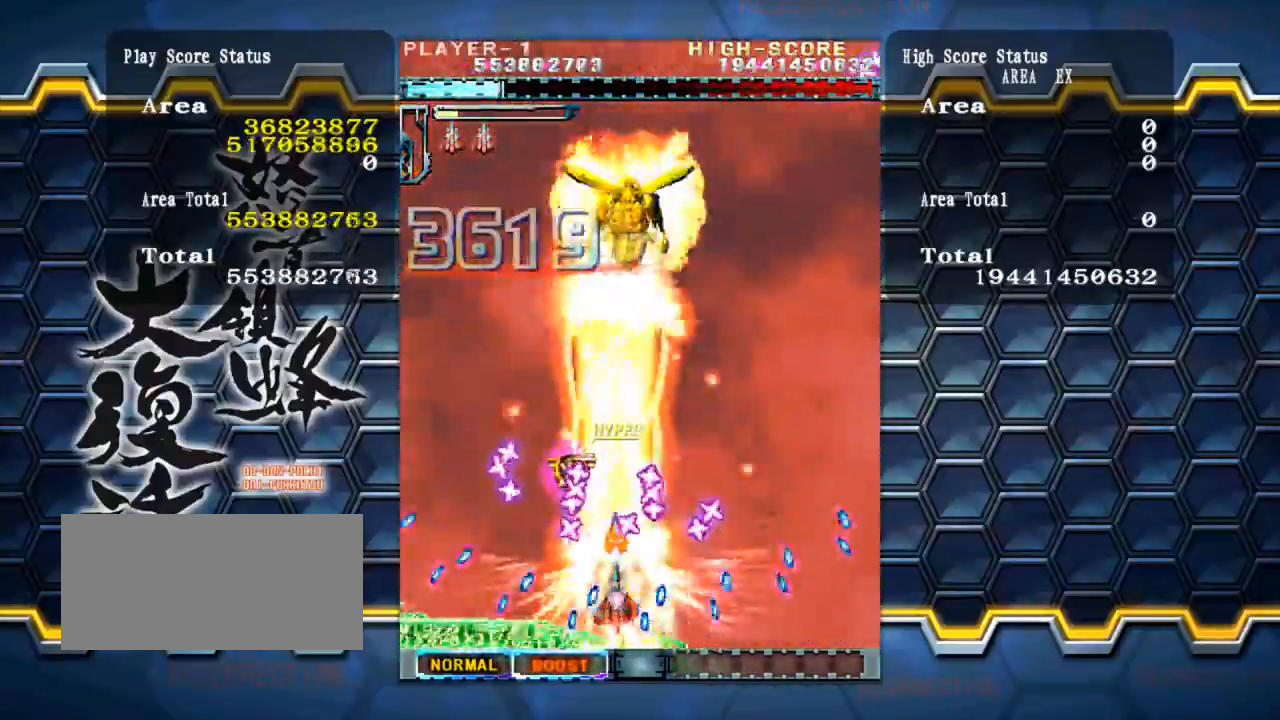
{"buttons": [], "left_stick": "up", "events": [[202, "left_stick", "up"]]}
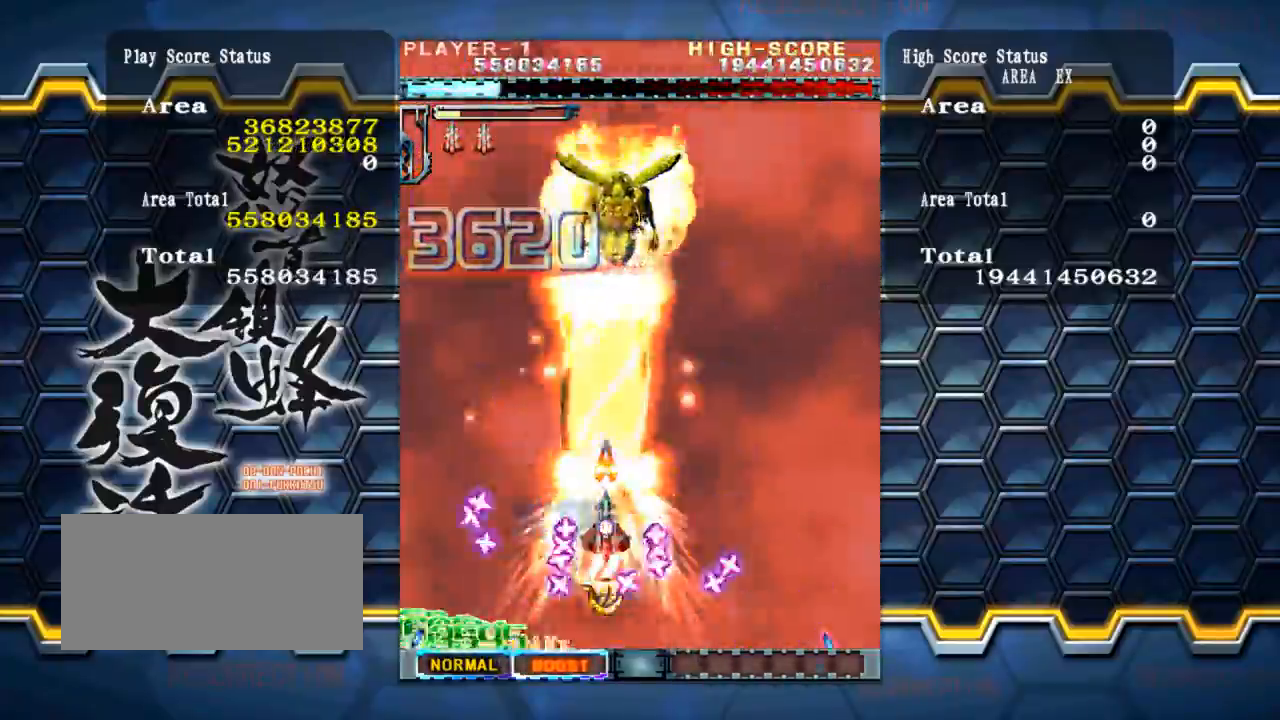
{"buttons": [], "left_stick": "right", "events": [[253, "left_stick", "up-left"], [489, "left_stick", "right"]]}
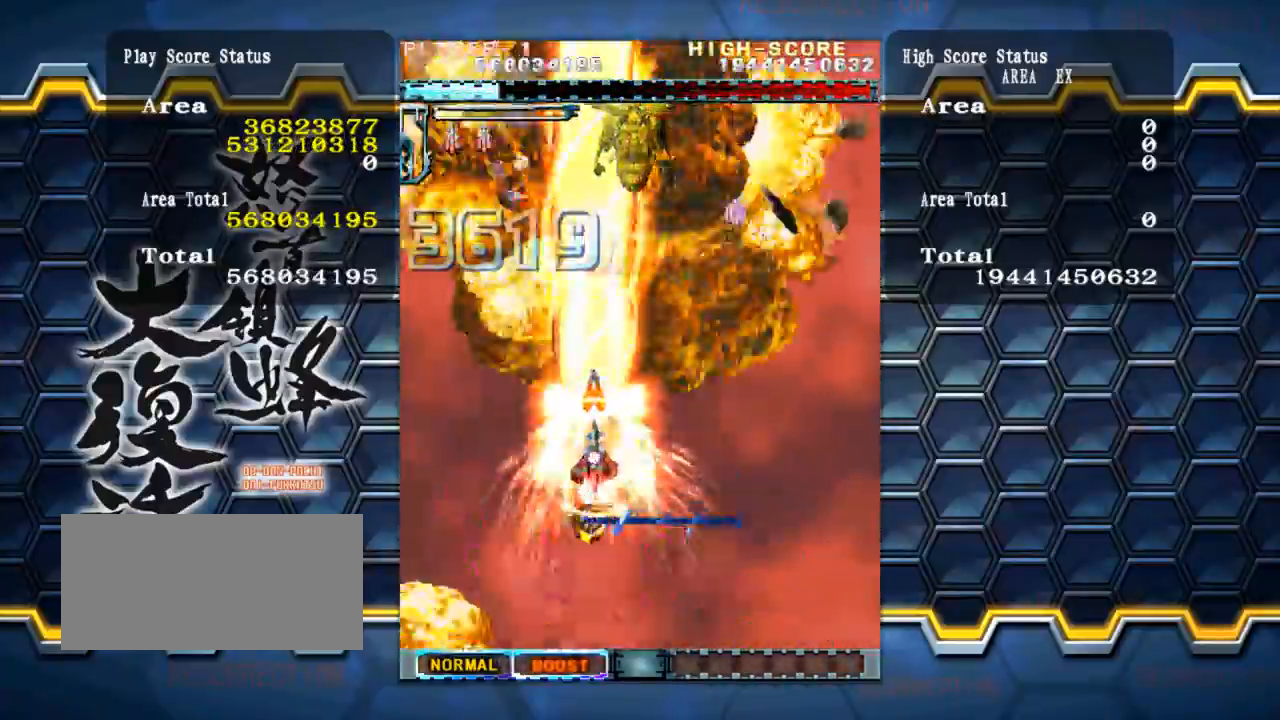
{"buttons": [], "left_stick": "up-left", "events": [[50, "left_stick", "center"], [152, "left_stick", "right"], [253, "left_stick", "up"], [438, "left_stick", "up-left"]]}
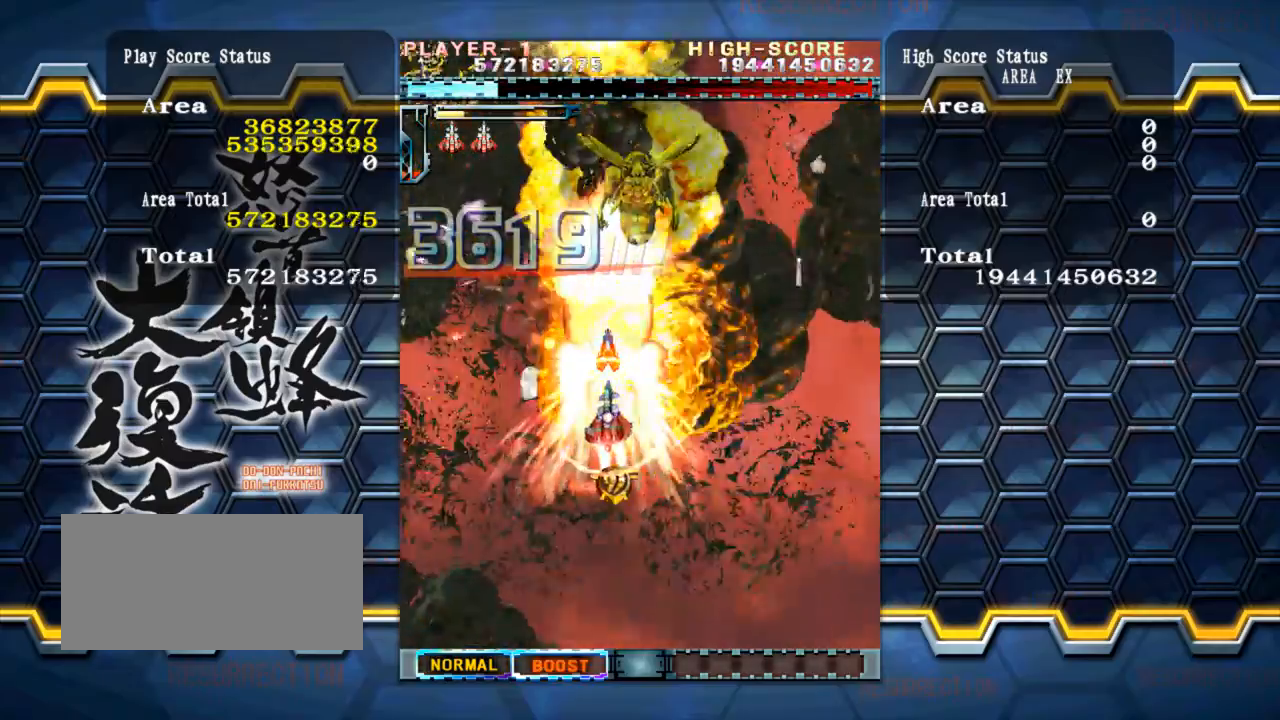
{"buttons": [], "left_stick": "up", "events": [[185, "left_stick", "up"]]}
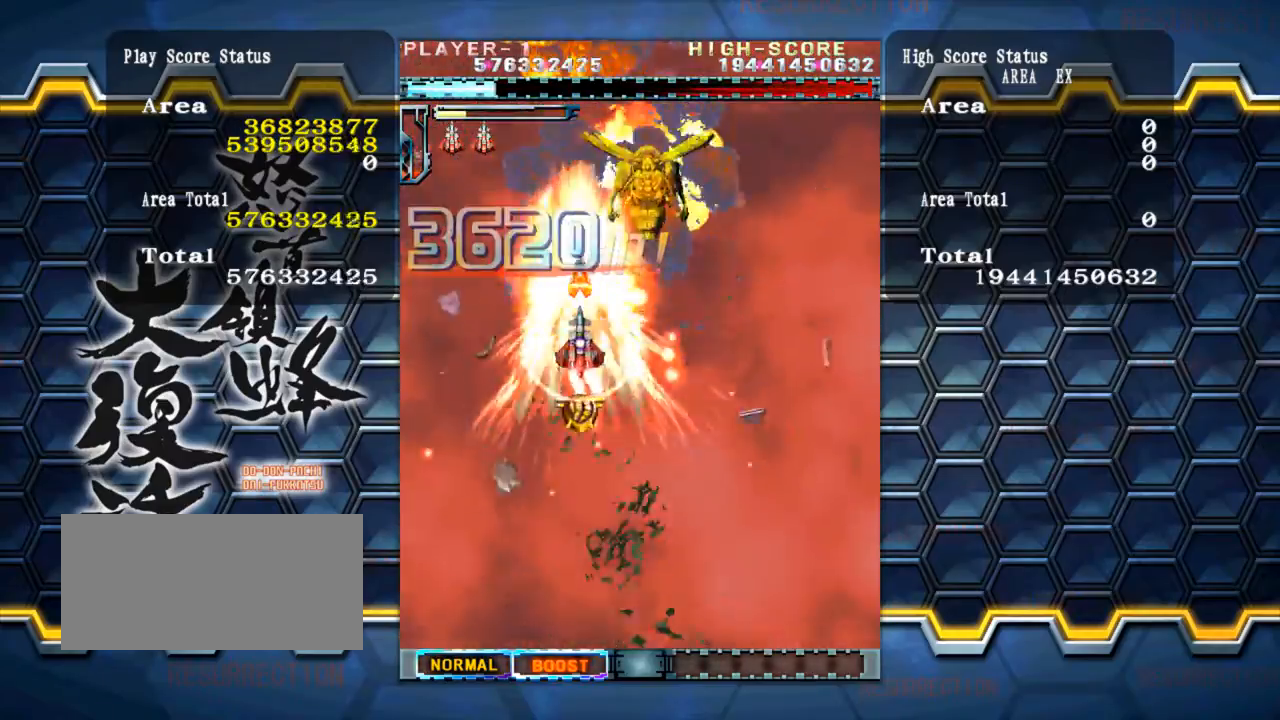
{"buttons": [], "left_stick": "down-right", "events": [[185, "left_stick", "right"], [286, "left_stick", "left"], [404, "left_stick", "down"], [472, "left_stick", "down-right"]]}
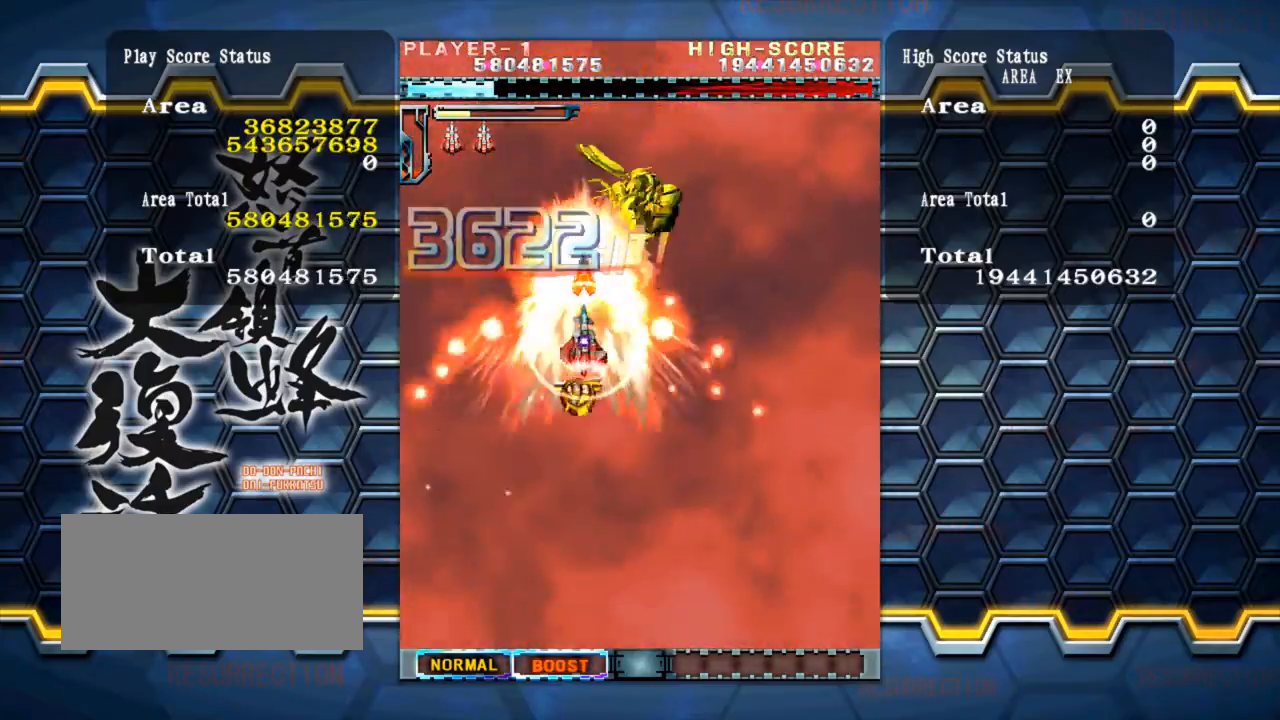
{"buttons": [], "left_stick": "left", "events": [[50, "left_stick", "center"], [185, "left_stick", "left"], [252, "left_stick", "down-left"], [353, "left_stick", "down-right"], [454, "left_stick", "left"]]}
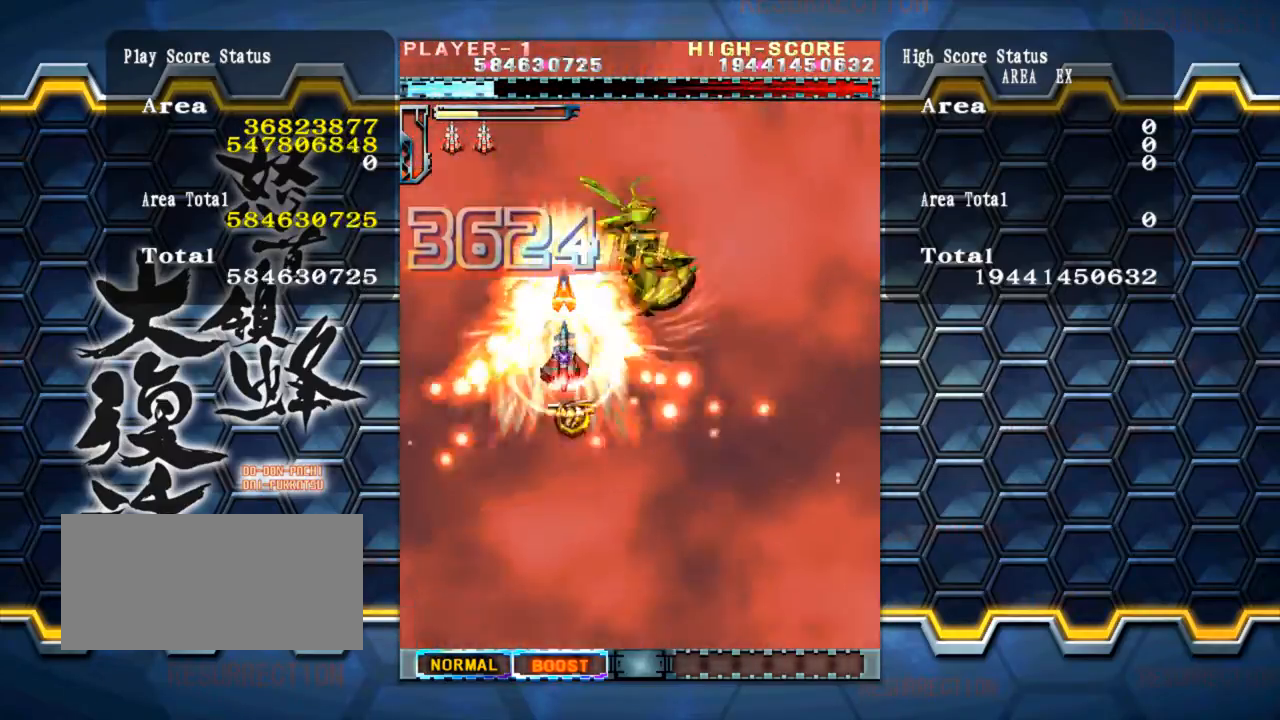
{"buttons": [], "left_stick": "center", "events": [[169, "left_stick", "down"], [236, "left_stick", "center"], [388, "left_stick", "up-right"], [489, "left_stick", "center"]]}
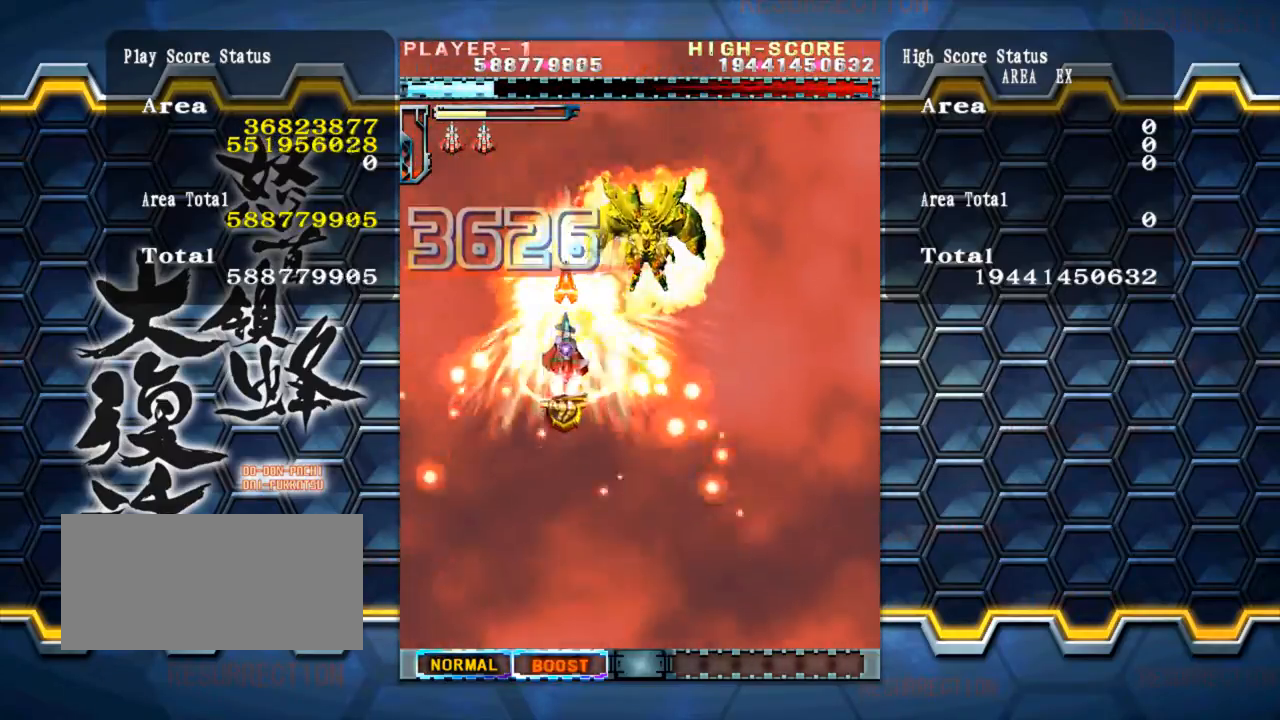
{"buttons": [], "left_stick": "up", "events": [[354, "left_stick", "up"]]}
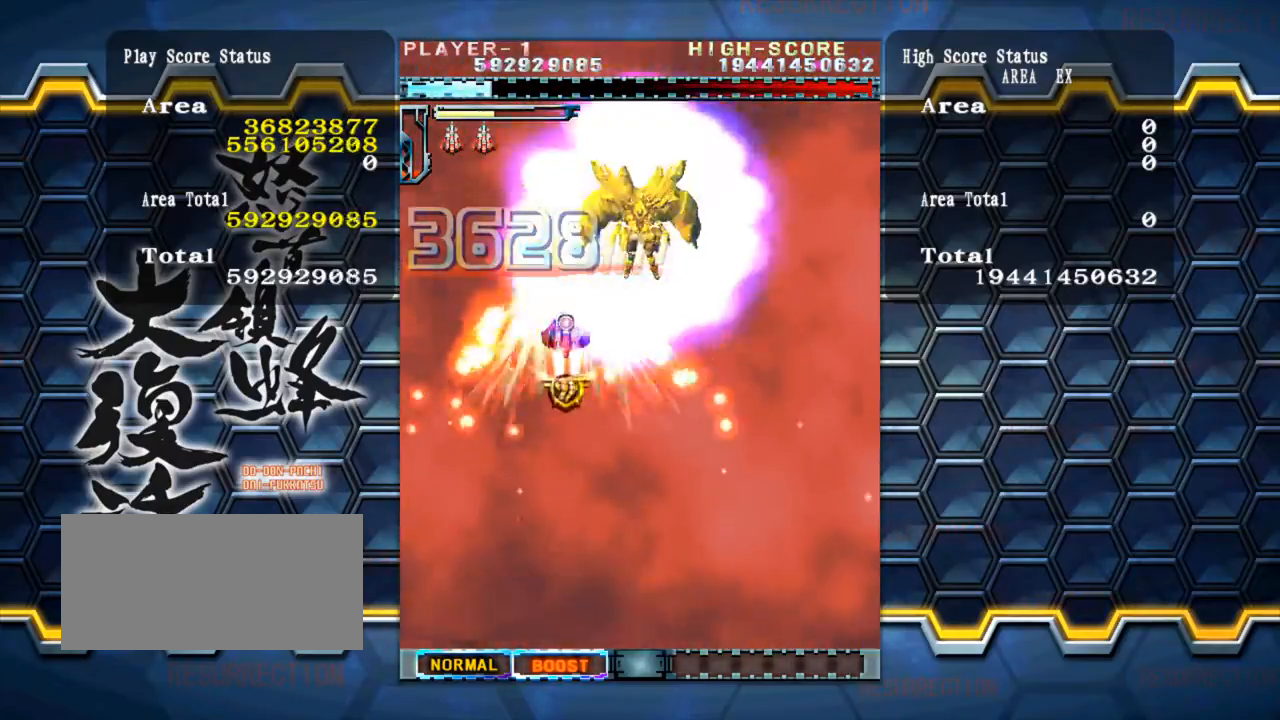
{"buttons": [], "left_stick": "down-right", "events": [[17, "left_stick", "center"], [186, "left_stick", "down"], [371, "left_stick", "down-right"]]}
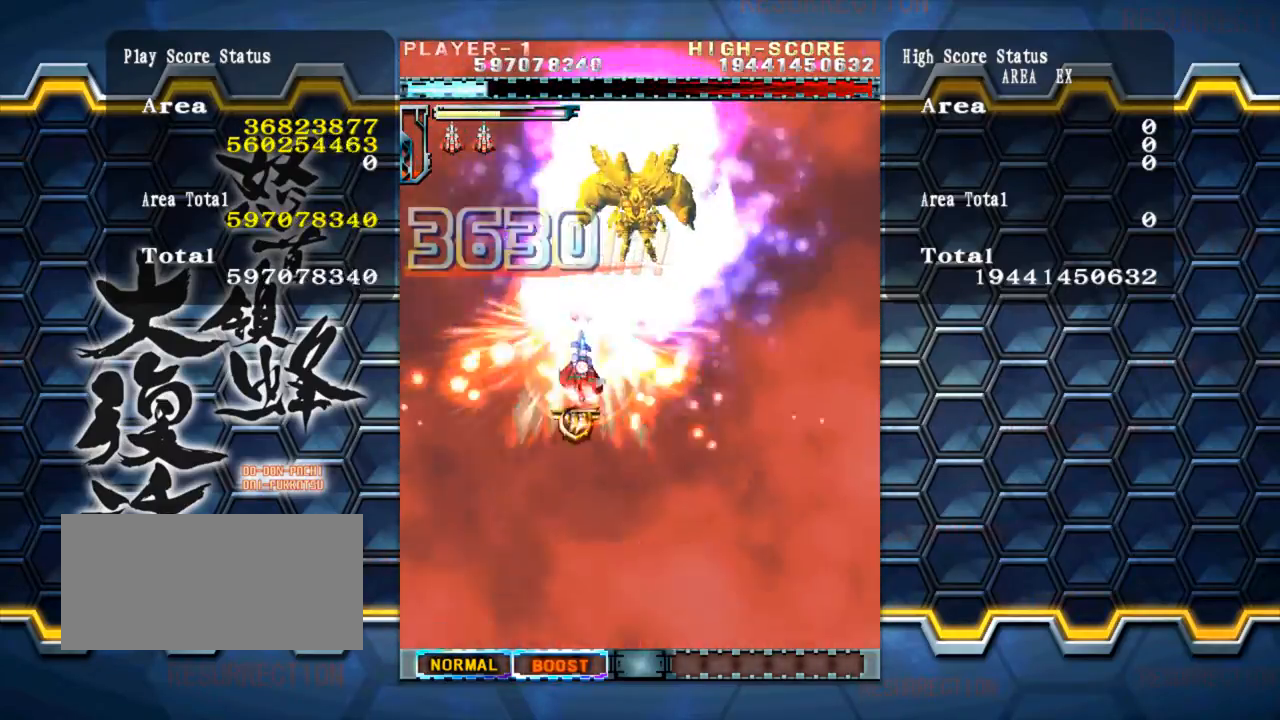
{"buttons": [], "left_stick": "down-left", "events": [[118, "left_stick", "down"], [505, "left_stick", "down-left"]]}
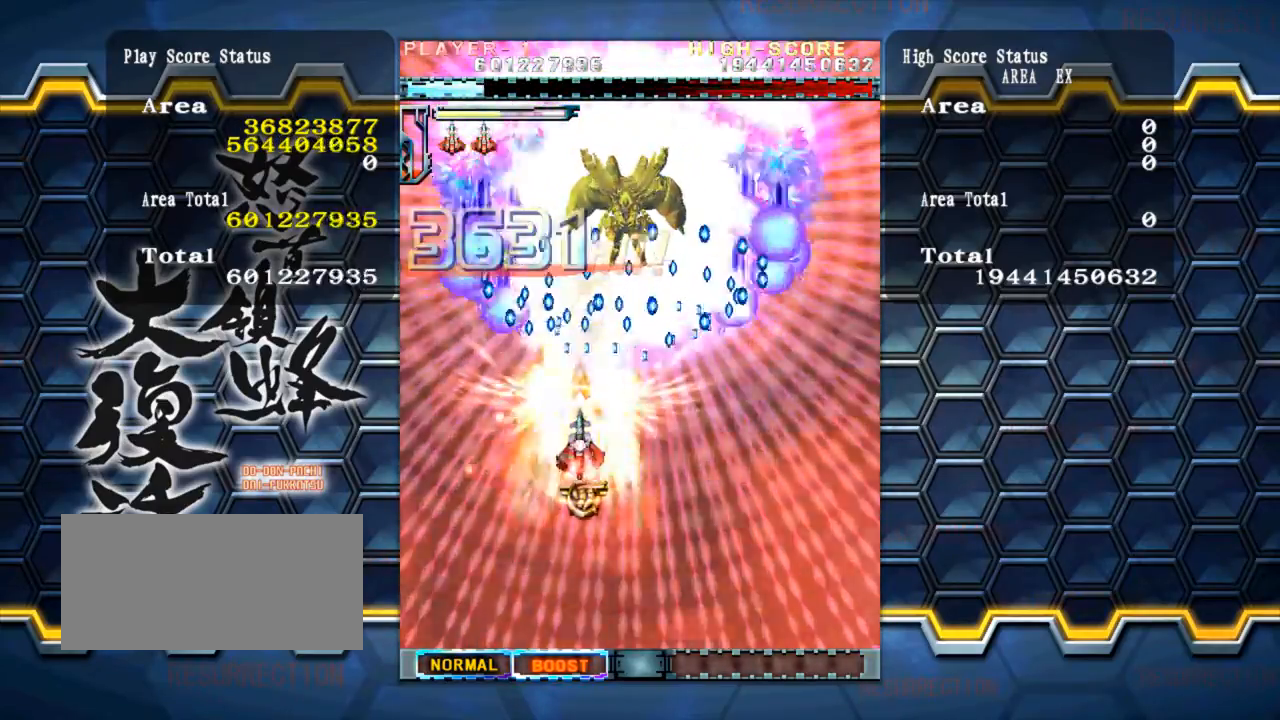
{"buttons": [], "left_stick": "center", "events": [[51, "left_stick", "down"], [236, "left_stick", "down-right"], [506, "left_stick", "center"]]}
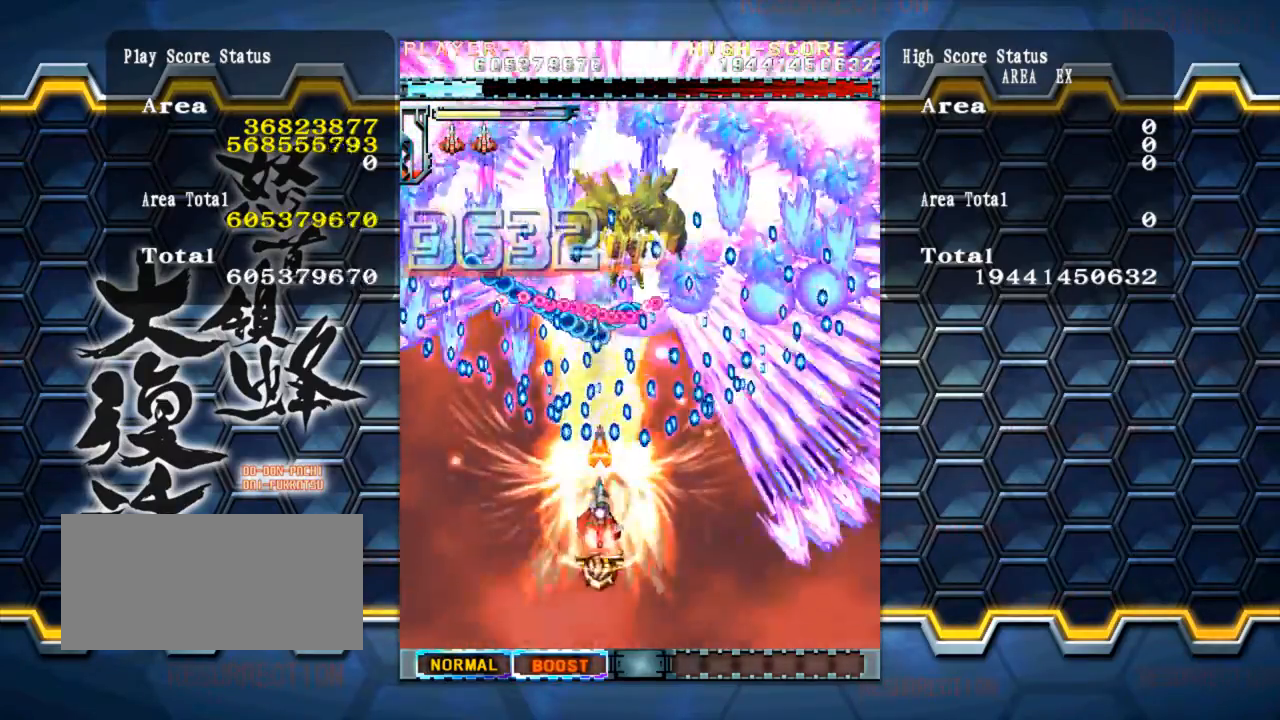
{"buttons": [], "left_stick": "down", "events": [[219, "left_stick", "down"], [320, "left_stick", "down-right"], [421, "left_stick", "down"]]}
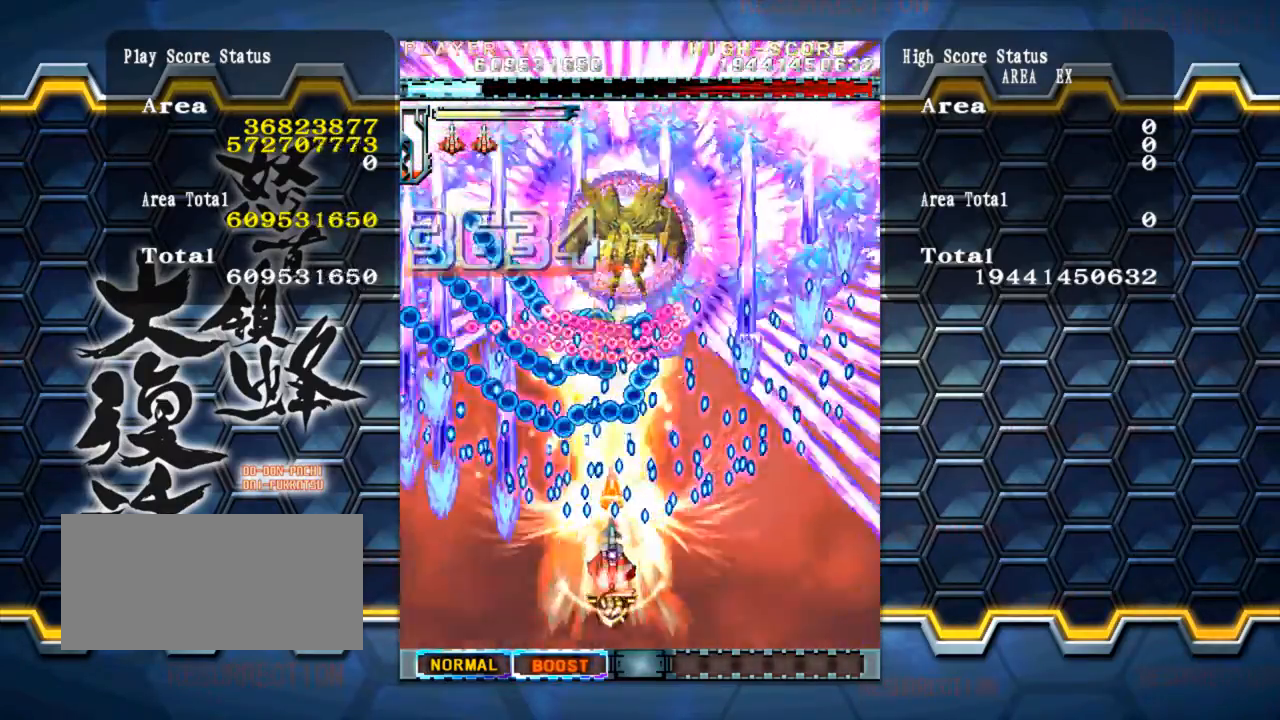
{"buttons": [], "left_stick": "down", "events": [[169, "left_stick", "down-left"], [270, "left_stick", "down"]]}
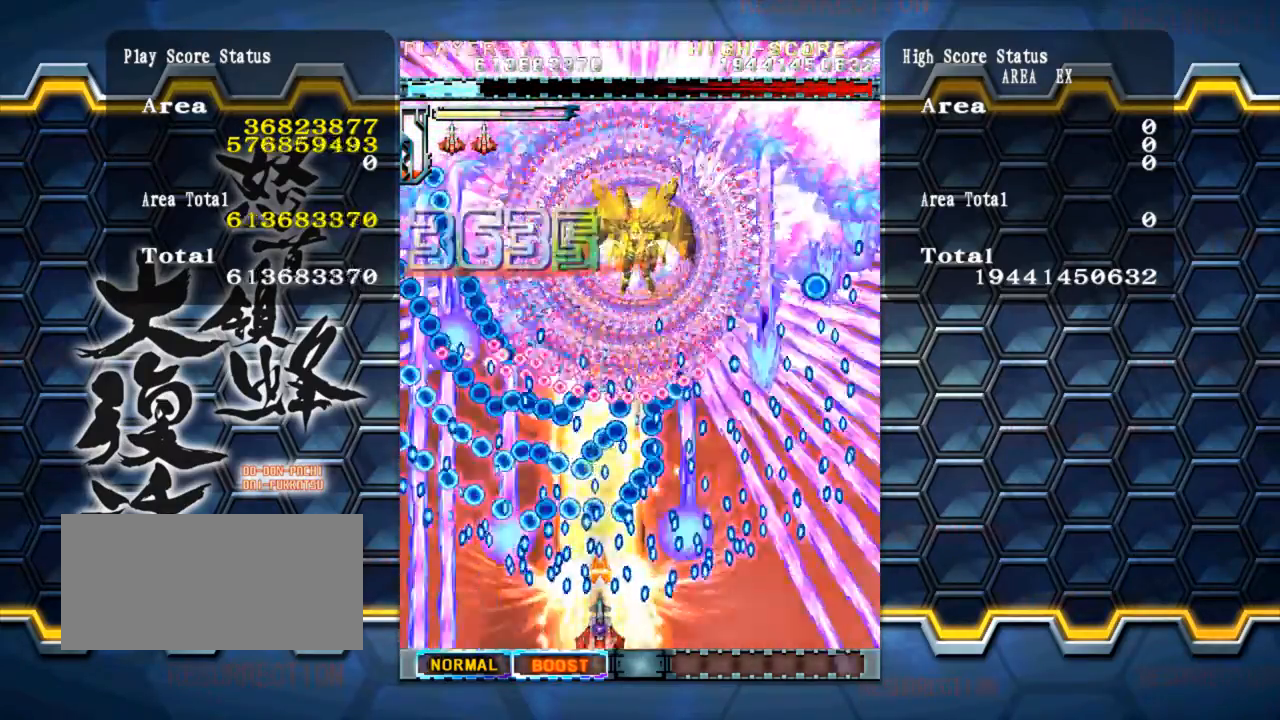
{"buttons": [], "left_stick": "down", "events": []}
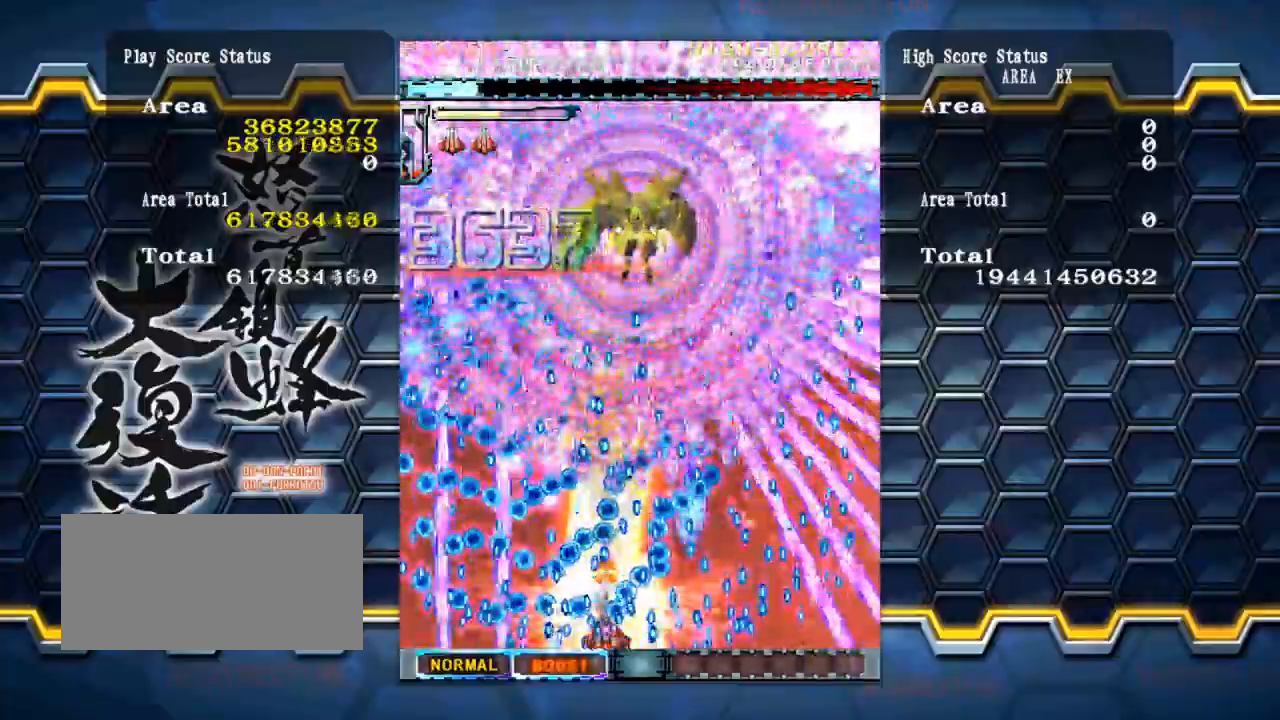
{"buttons": [], "left_stick": "down-right", "events": [[388, "left_stick", "down-right"]]}
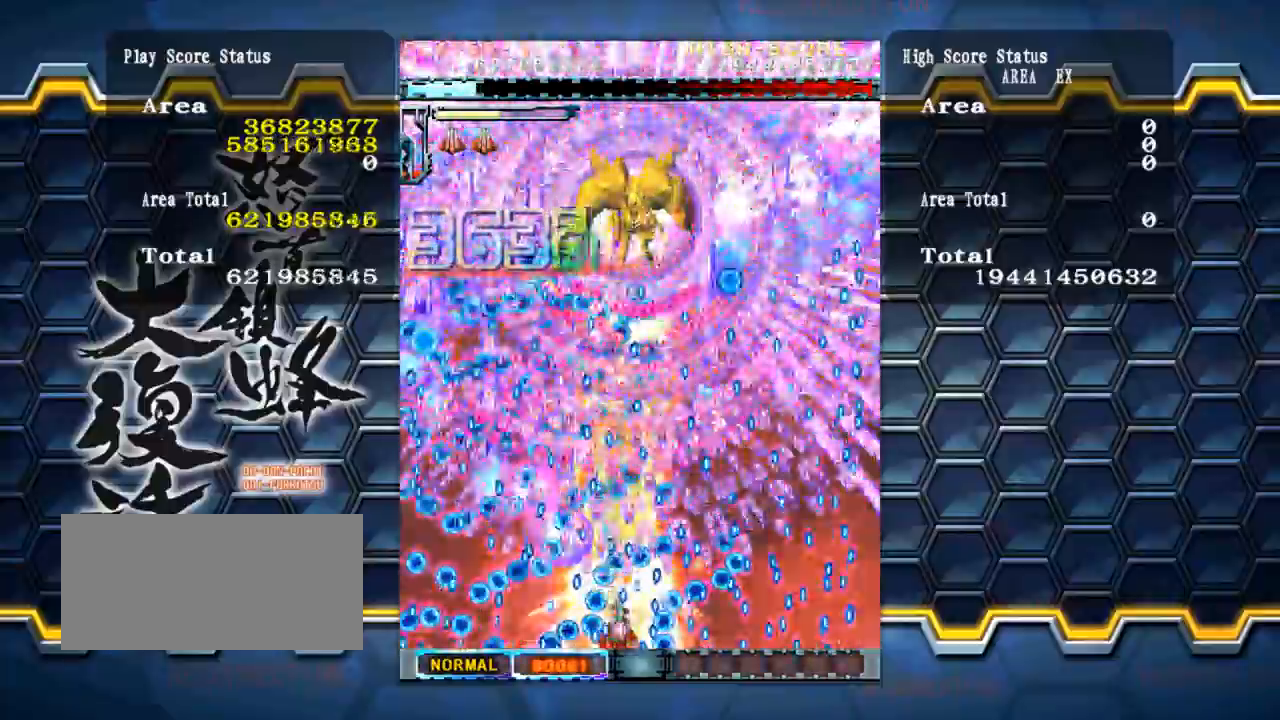
{"buttons": [], "left_stick": "up", "events": [[185, "left_stick", "down"], [303, "left_stick", "center"], [421, "left_stick", "up"]]}
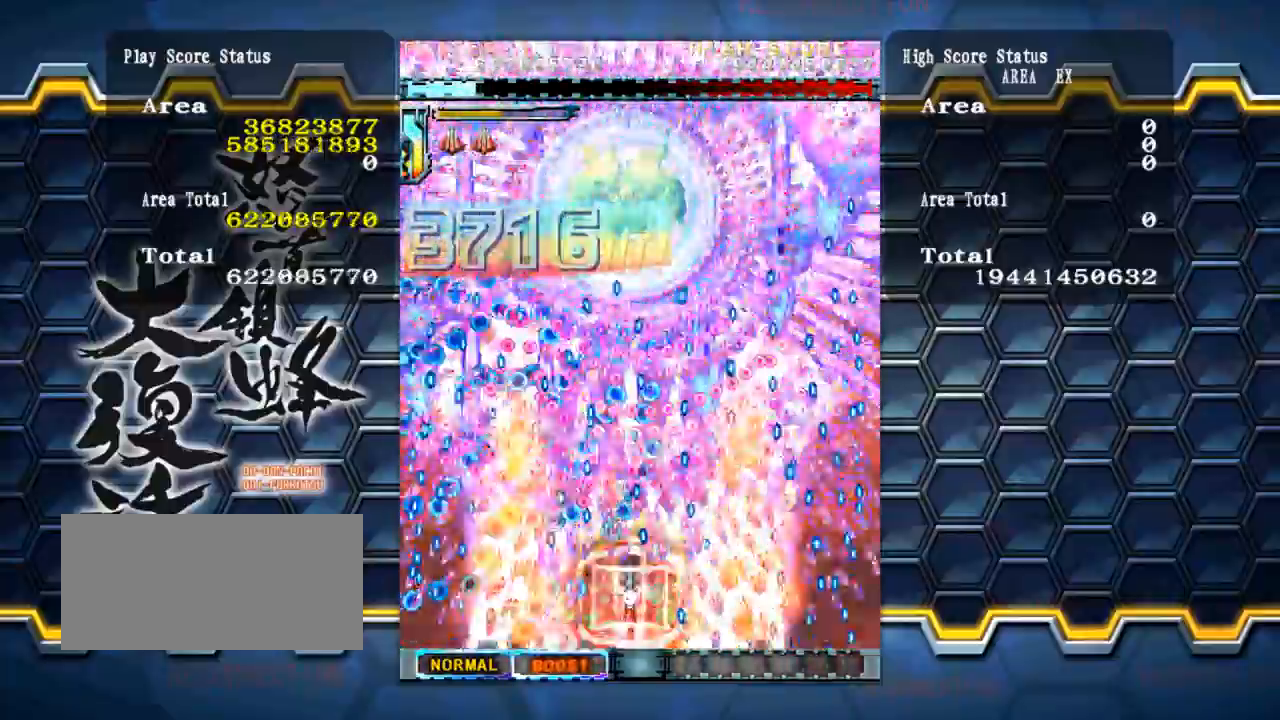
{"buttons": [], "left_stick": "up-left", "events": [[269, "left_stick", "up-right"], [471, "left_stick", "up-left"]]}
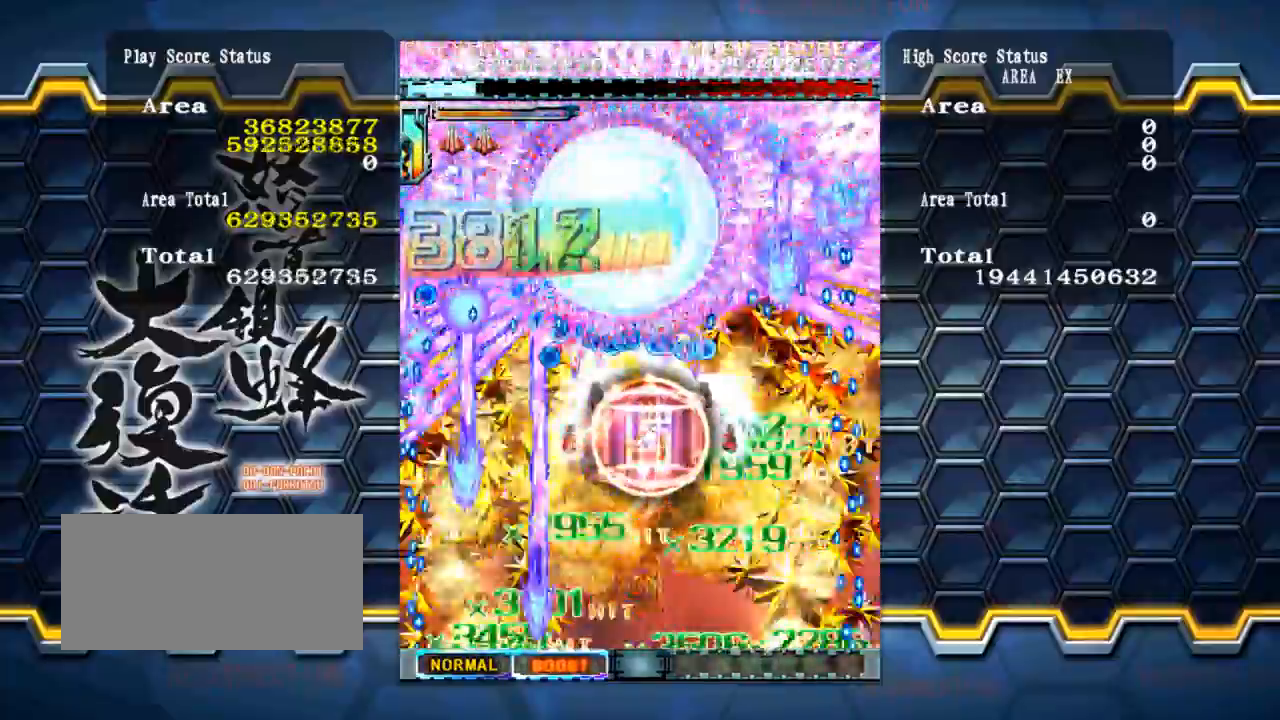
{"buttons": [], "left_stick": "down", "events": [[84, "left_stick", "center"], [438, "left_stick", "down"]]}
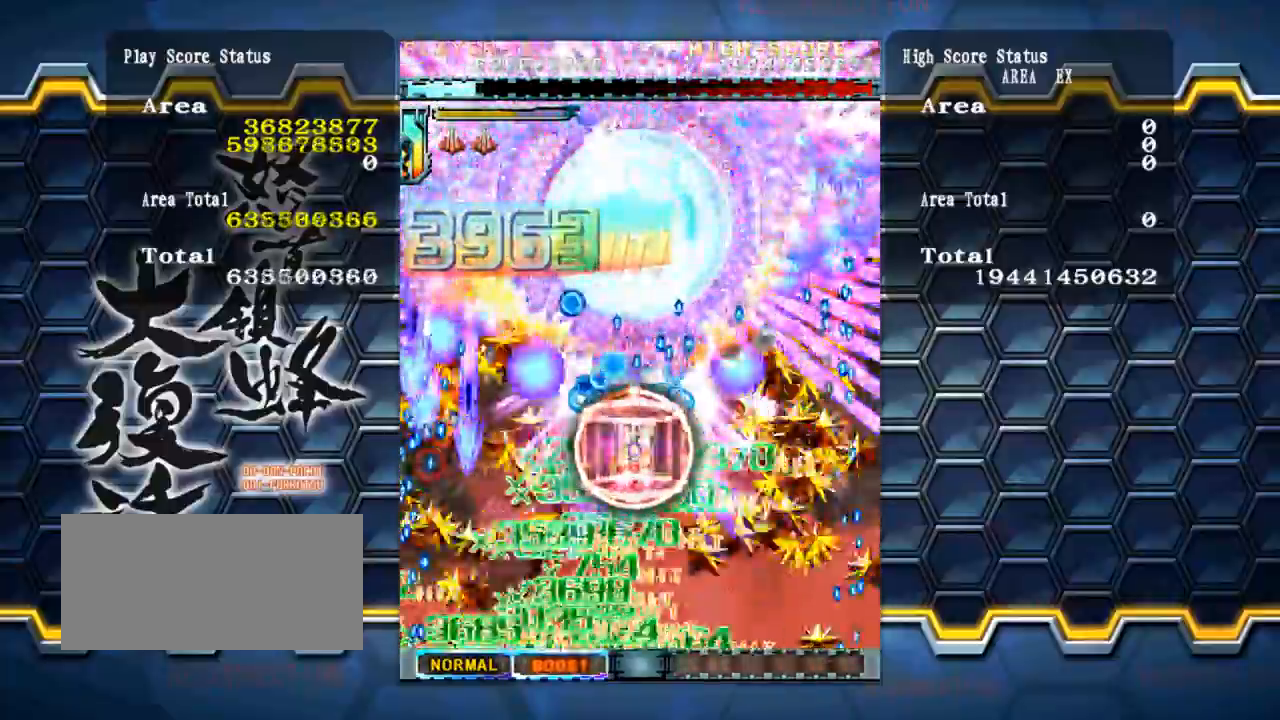
{"buttons": [], "left_stick": "down", "events": [[134, "left_stick", "center"], [286, "left_stick", "up"], [387, "left_stick", "center"], [488, "left_stick", "down"]]}
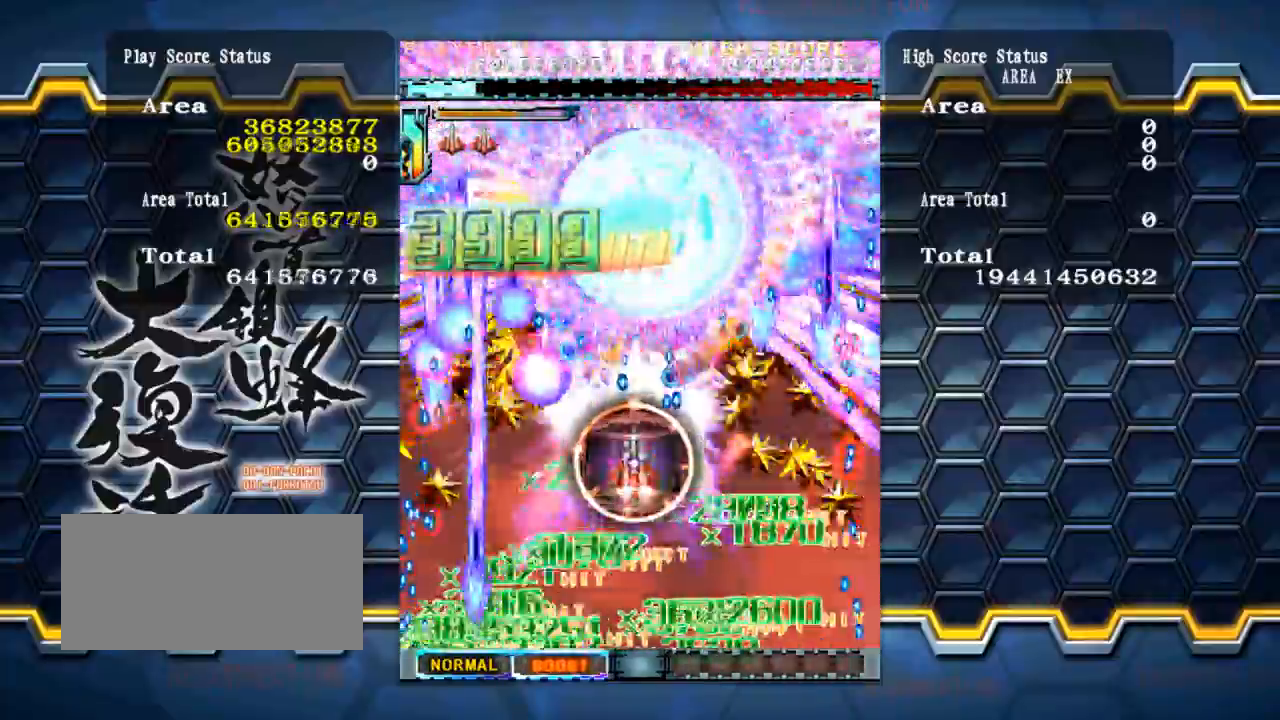
{"buttons": [], "left_stick": "down", "events": [[135, "left_stick", "center"], [287, "left_stick", "down"], [438, "left_stick", "center"], [489, "left_stick", "down"]]}
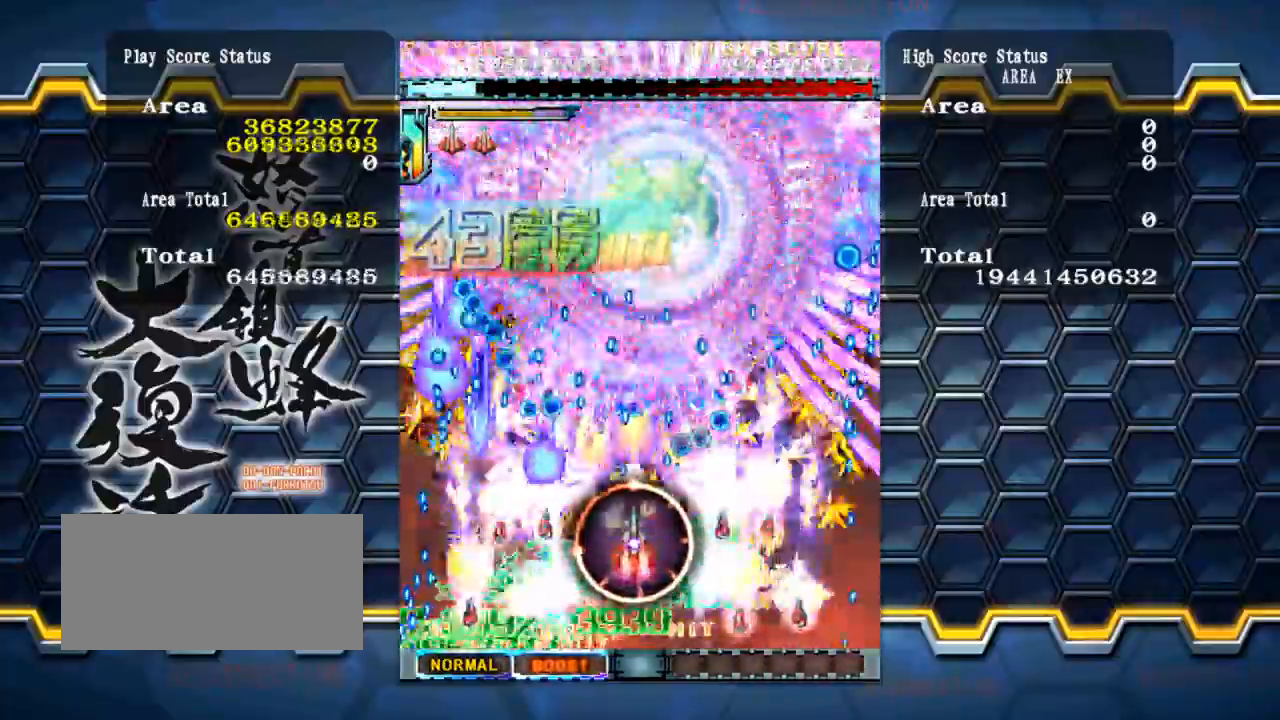
{"buttons": [], "left_stick": "center", "events": [[101, "left_stick", "center"], [303, "left_stick", "down"], [438, "left_stick", "center"]]}